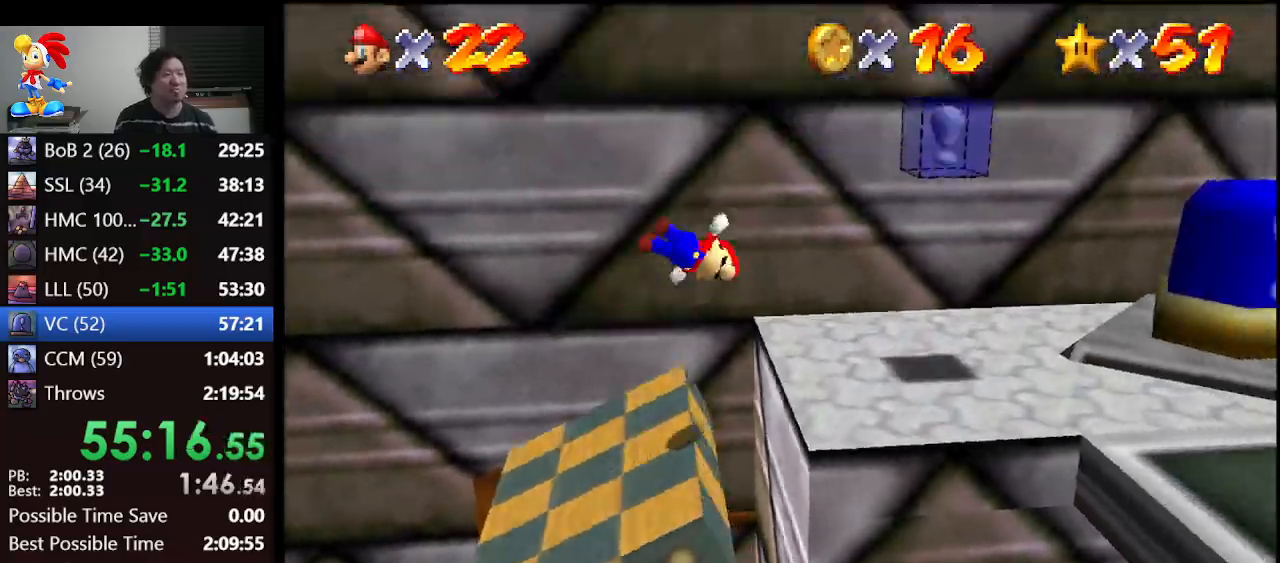
Gameplay with a controller (Nintendo layout); each line is a JSON object with the inputs held at the frame after it. "events" lists button and stick changes between this image and that frame as [ms after this image, input, new state], when the widget could be followed in between. Not read: L1 L3 R3.
{"buttons": [], "left_stick": "up-right", "events": [[67, "C_LEFT", "down"], [167, "C_LEFT", "up"], [233, "C_DOWN", "down"], [233, "C_LEFT", "down"], [400, "C_DOWN", "up"], [400, "C_LEFT", "up"], [400, "left_stick", "up-right"]]}
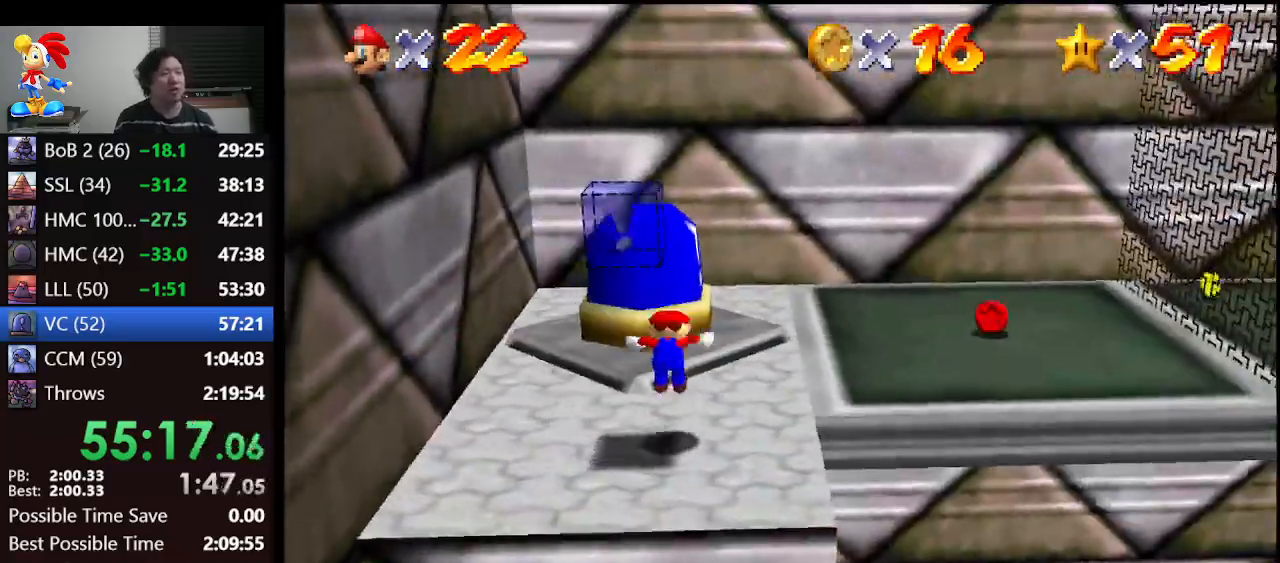
{"buttons": [], "left_stick": "up-right", "events": []}
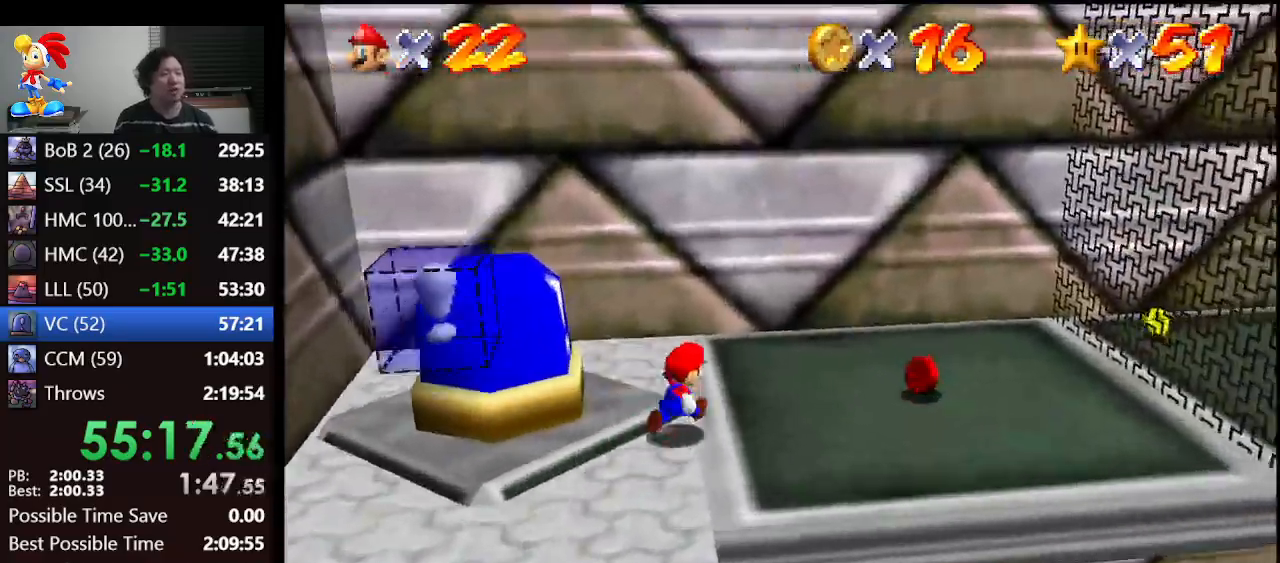
{"buttons": [], "left_stick": "left", "events": [[67, "left_stick", "right"], [467, "left_stick", "left"]]}
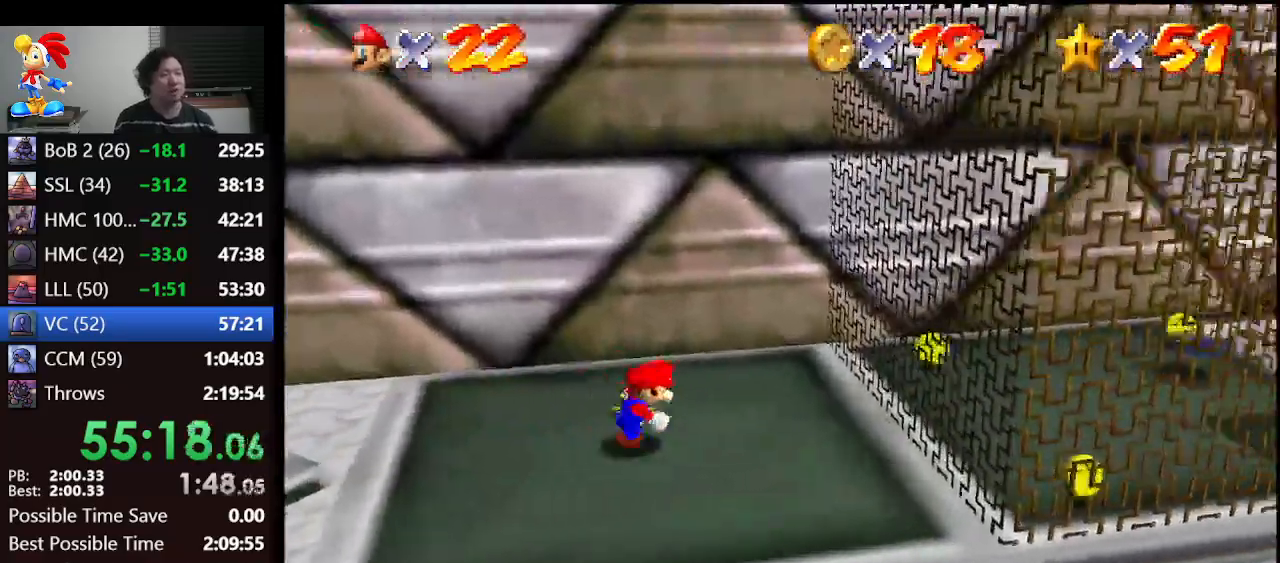
{"buttons": [], "left_stick": "left", "events": [[67, "A", "down"], [133, "A", "up"], [200, "A", "down"], [300, "A", "up"], [400, "A", "down"], [467, "A", "up"]]}
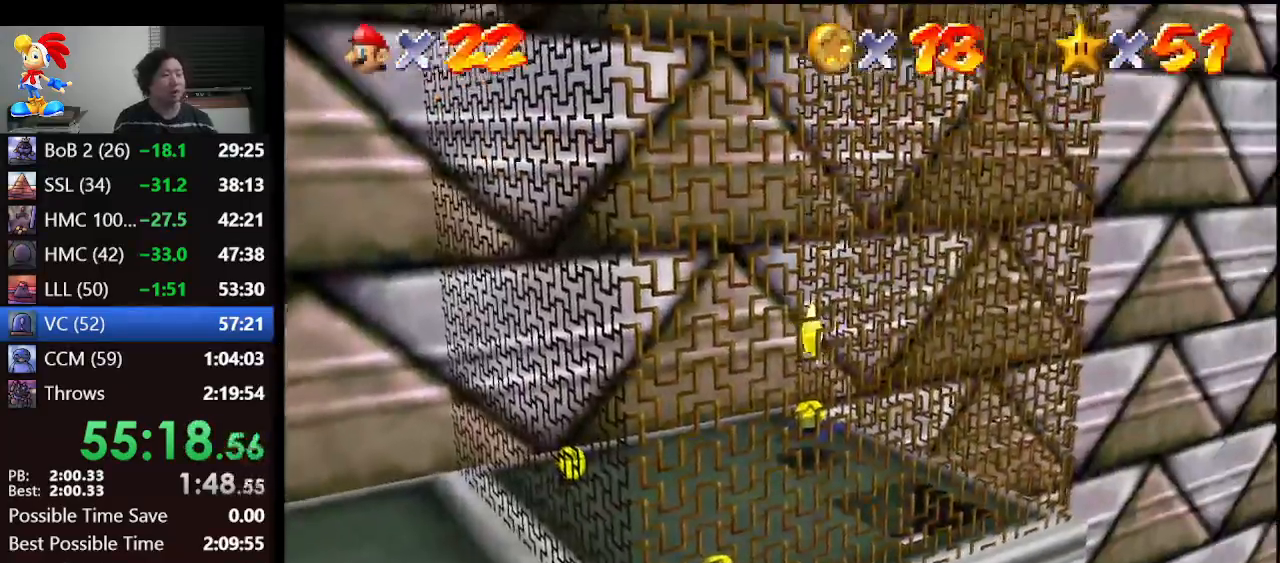
{"buttons": [], "left_stick": "left", "events": [[33, "A", "down"], [33, "left_stick", "center"], [100, "A", "up"], [200, "A", "down"], [233, "A", "up"], [400, "left_stick", "left"]]}
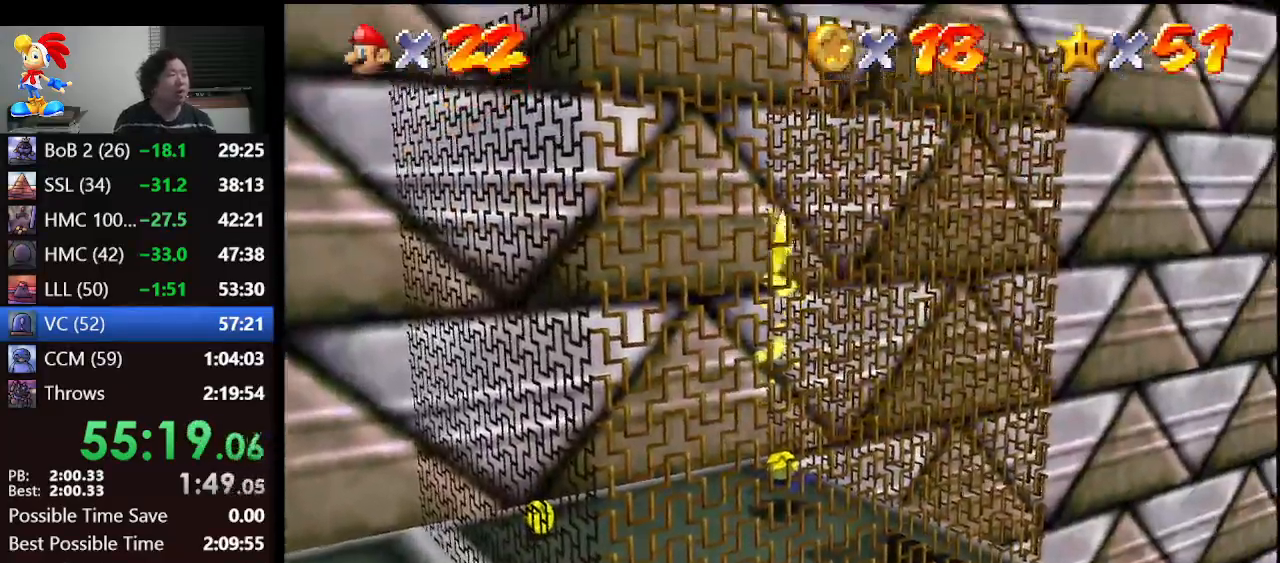
{"buttons": [], "left_stick": "left", "events": []}
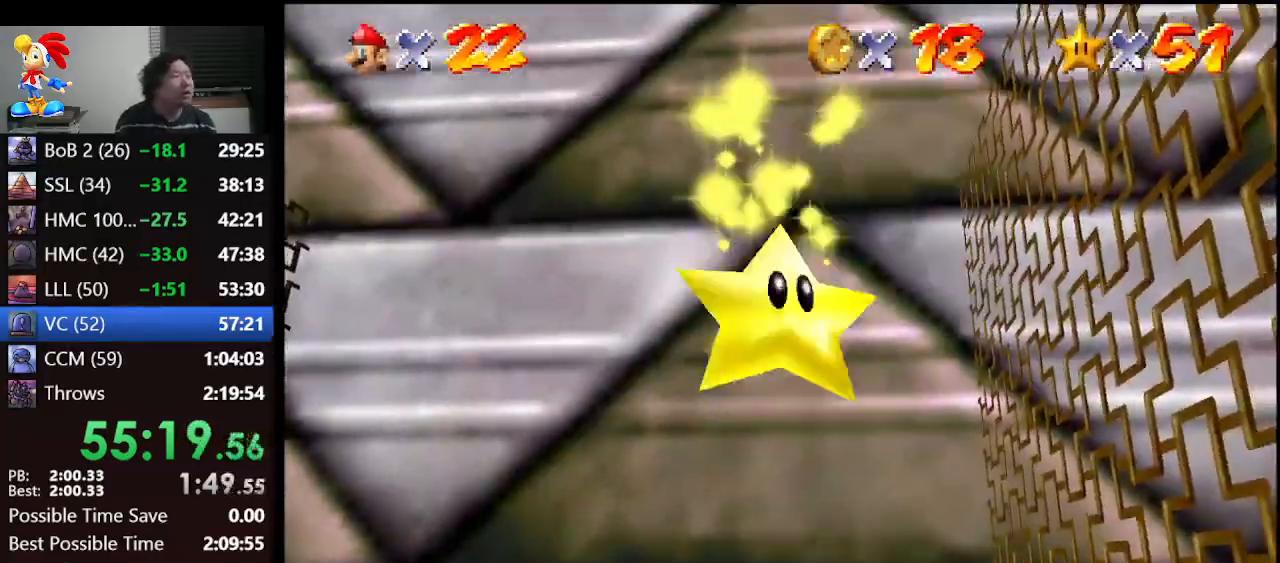
{"buttons": [], "left_stick": "left", "events": []}
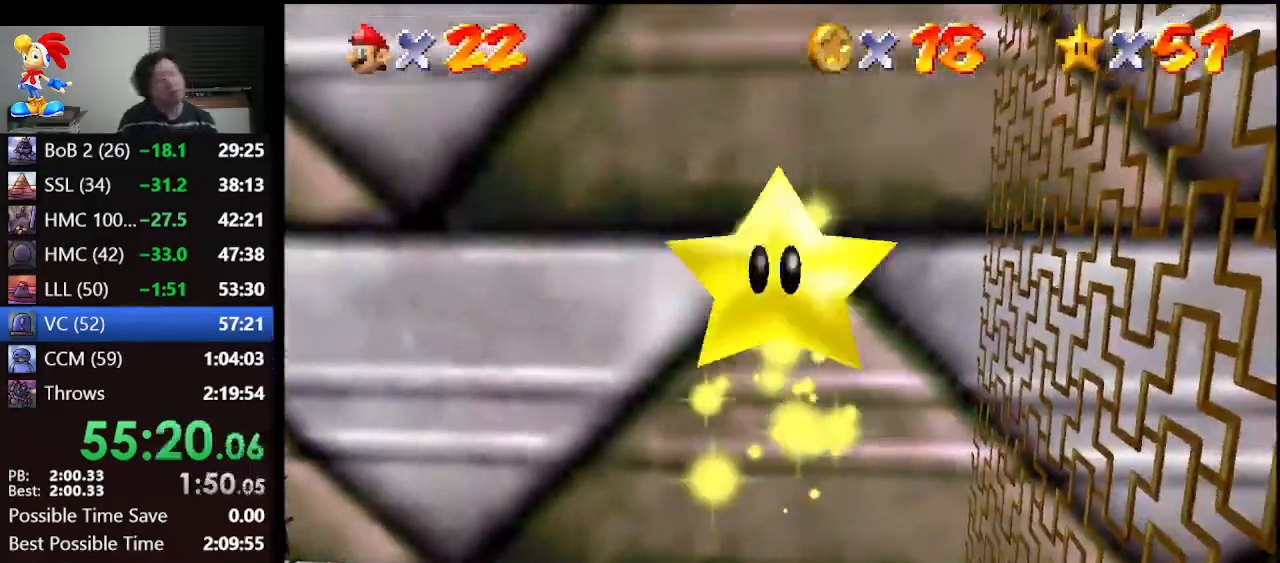
{"buttons": [], "left_stick": "left", "events": [[400, "A", "down"], [500, "A", "up"]]}
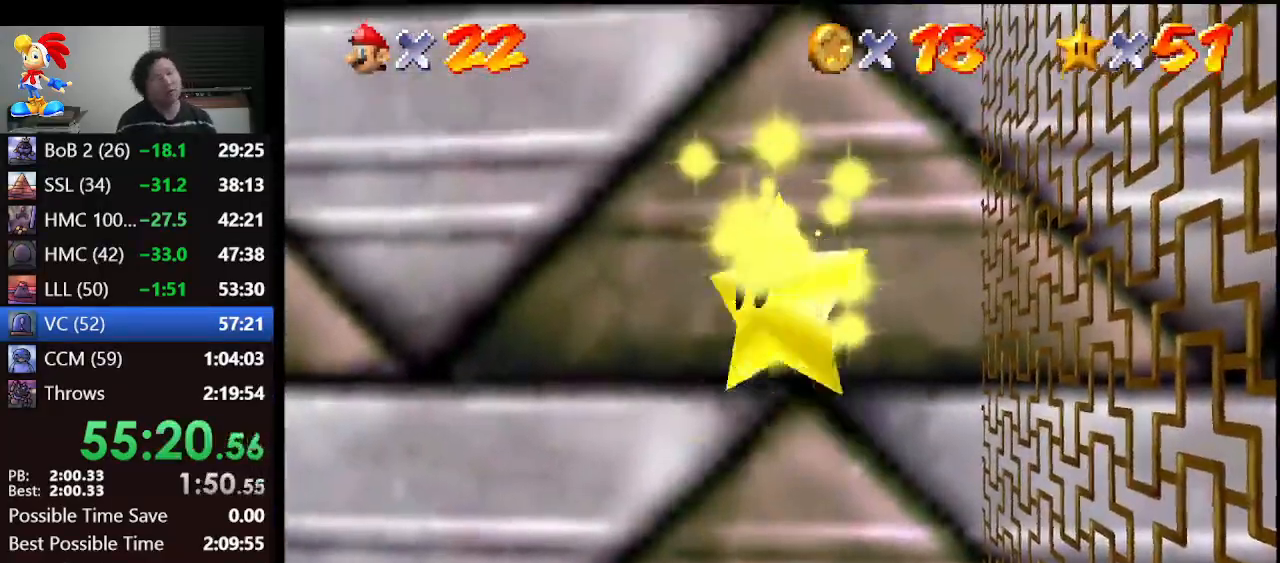
{"buttons": [], "left_stick": "left", "events": [[33, "A", "down"], [100, "A", "up"], [200, "A", "down"], [267, "A", "up"]]}
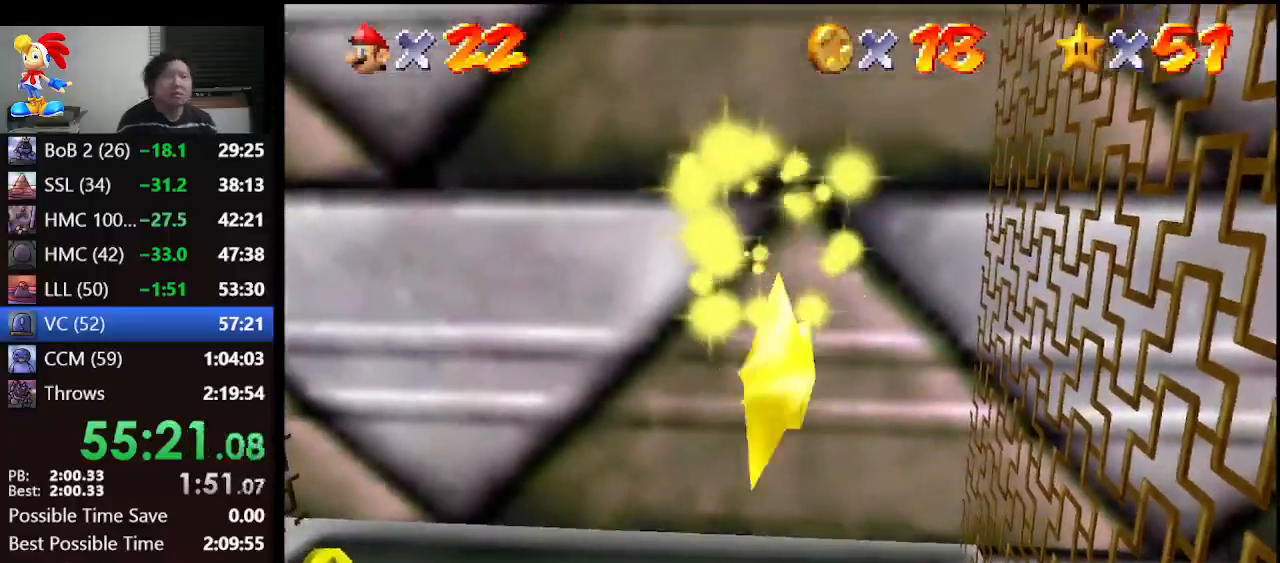
{"buttons": ["A"], "left_stick": "left", "events": [[367, "A", "down"], [433, "A", "up"], [500, "A", "down"]]}
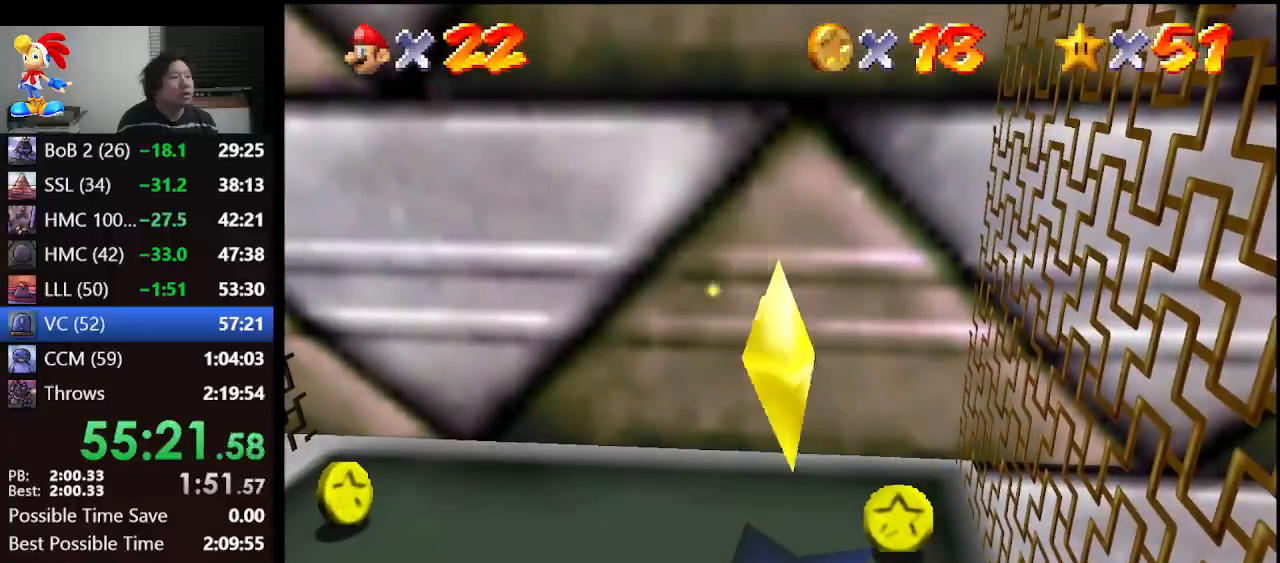
{"buttons": [], "left_stick": "left", "events": [[100, "A", "up"], [200, "A", "down"], [267, "A", "up"], [333, "A", "down"], [400, "A", "up"]]}
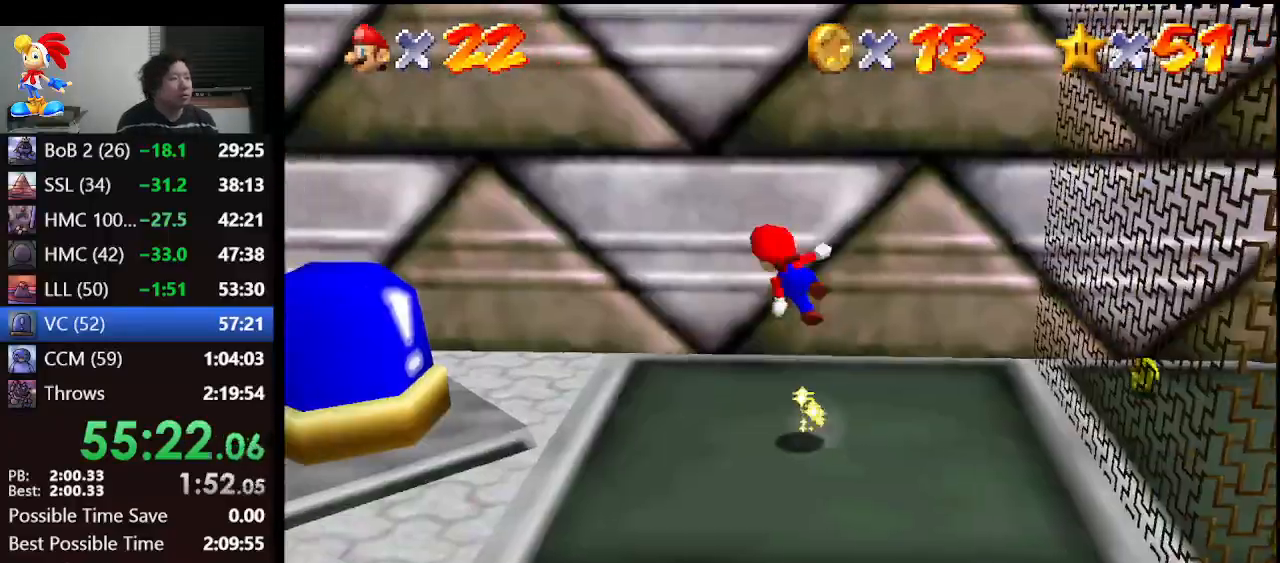
{"buttons": [], "left_stick": "center", "events": [[67, "A", "down"], [67, "left_stick", "center"], [100, "A", "up"], [133, "left_stick", "right"], [267, "left_stick", "center"]]}
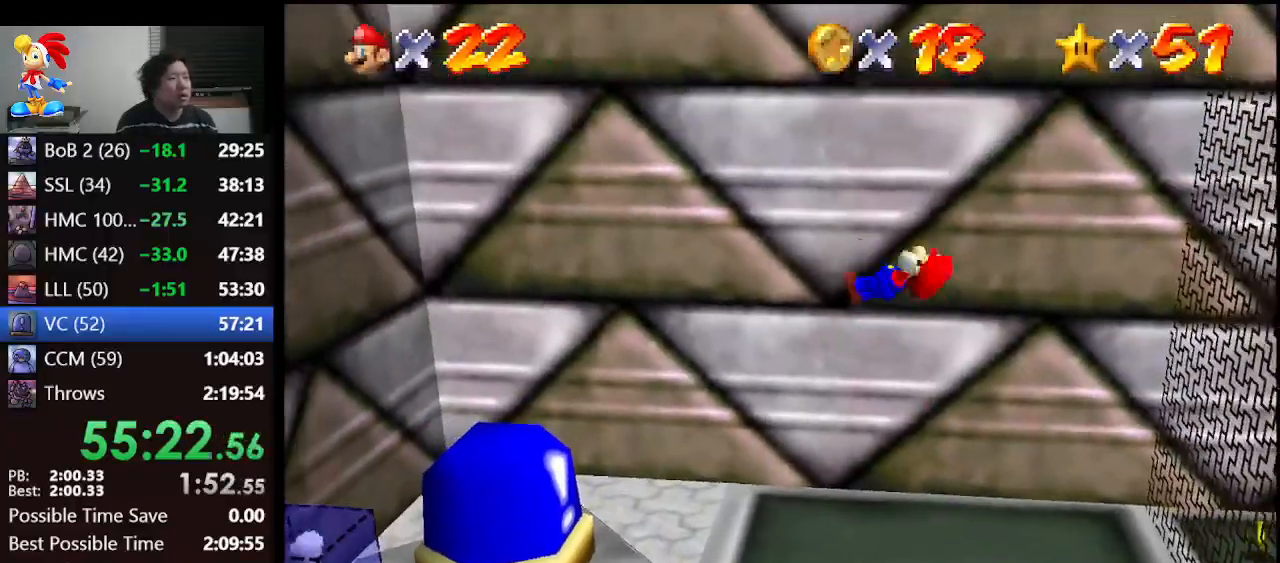
{"buttons": ["A"], "left_stick": "left", "events": [[33, "left_stick", "left"], [433, "A", "down"]]}
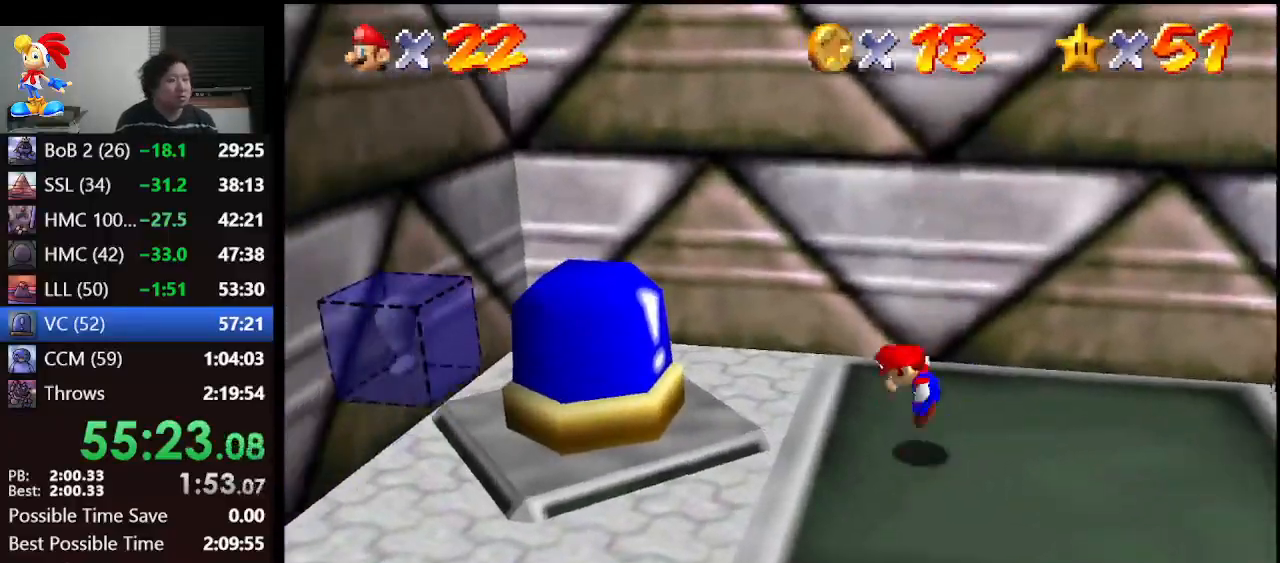
{"buttons": [], "left_stick": "left", "events": [[300, "A", "up"], [333, "left_stick", "center"], [500, "left_stick", "left"]]}
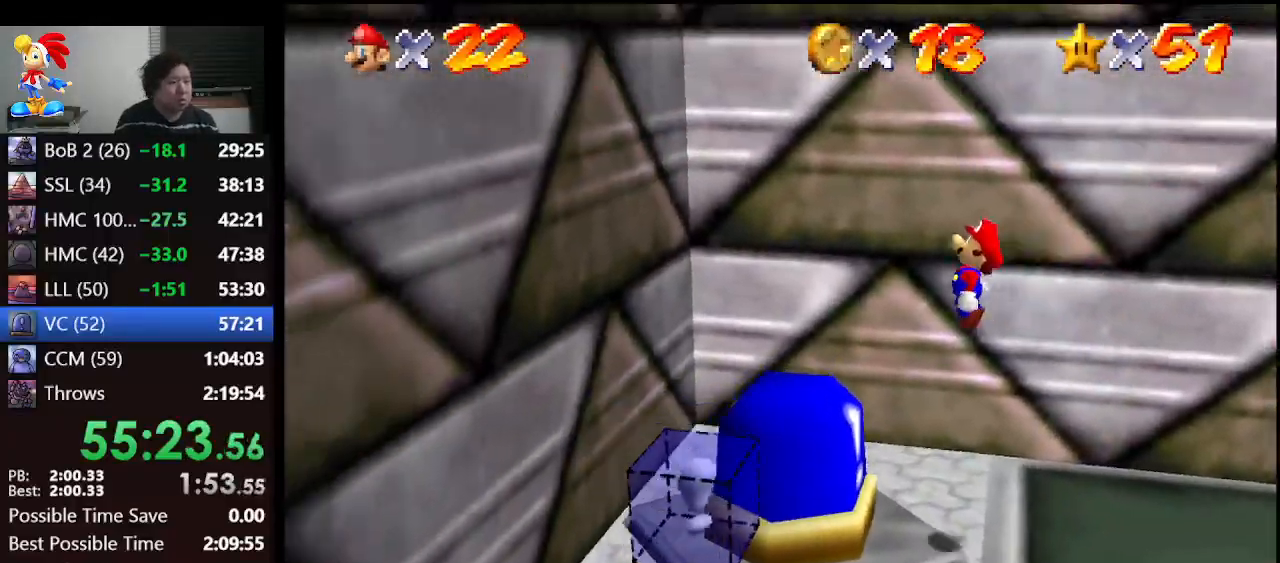
{"buttons": ["A"], "left_stick": "left", "events": [[267, "A", "down"]]}
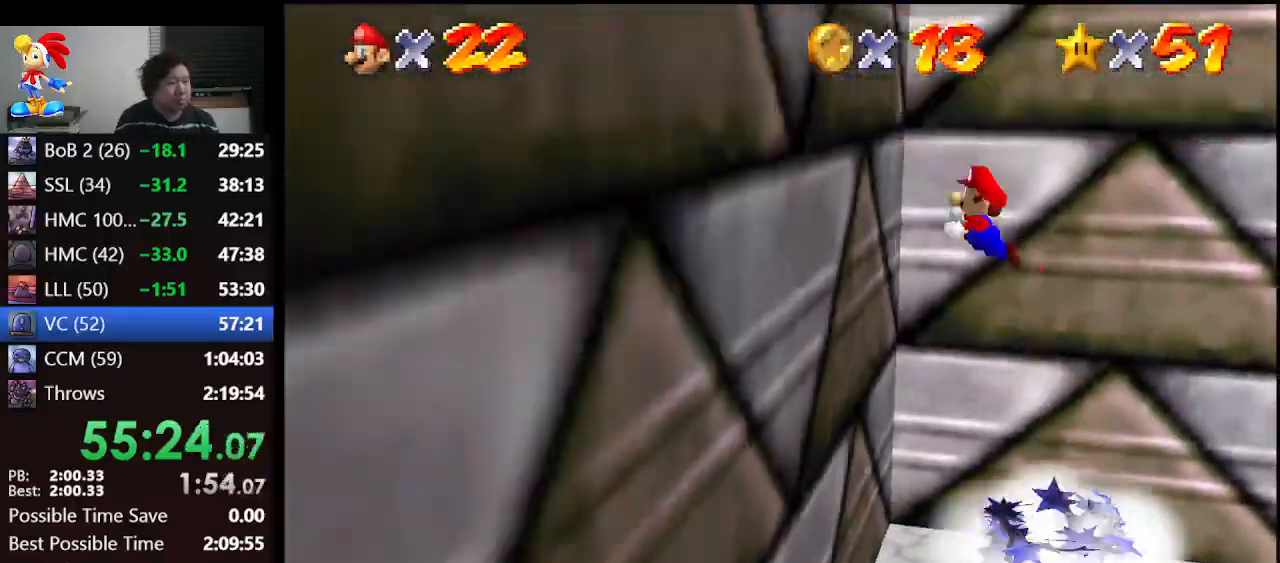
{"buttons": ["A", "B"], "left_stick": "right", "events": [[133, "A", "up"], [200, "A", "down"], [233, "left_stick", "right"], [333, "B", "down"]]}
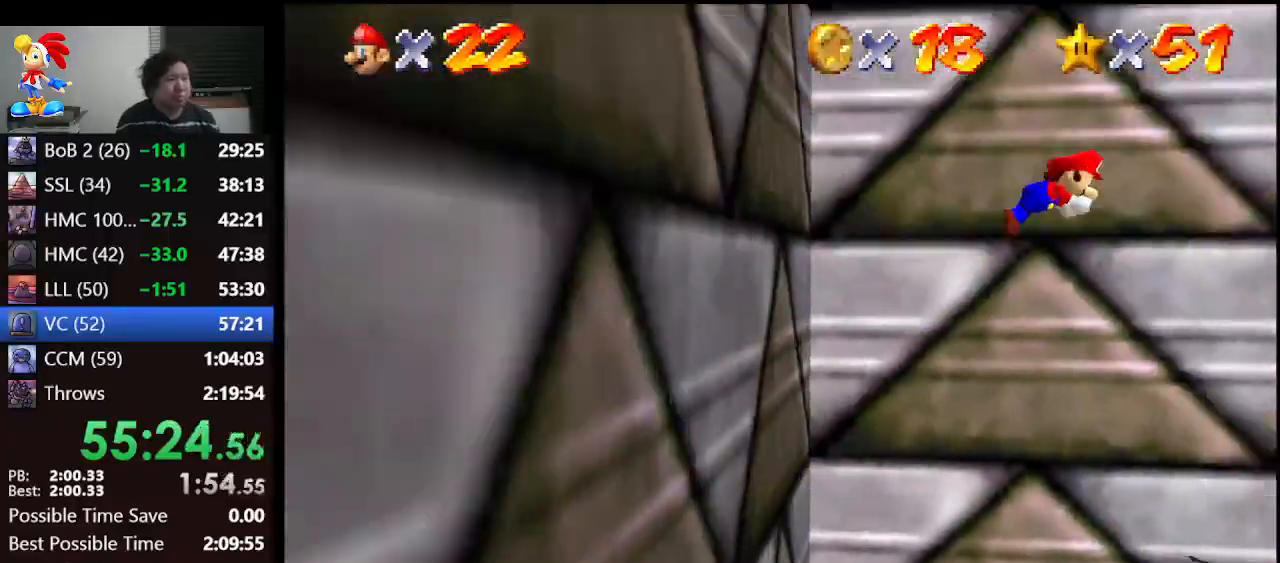
{"buttons": [], "left_stick": "right", "events": [[233, "B", "up"], [300, "A", "up"]]}
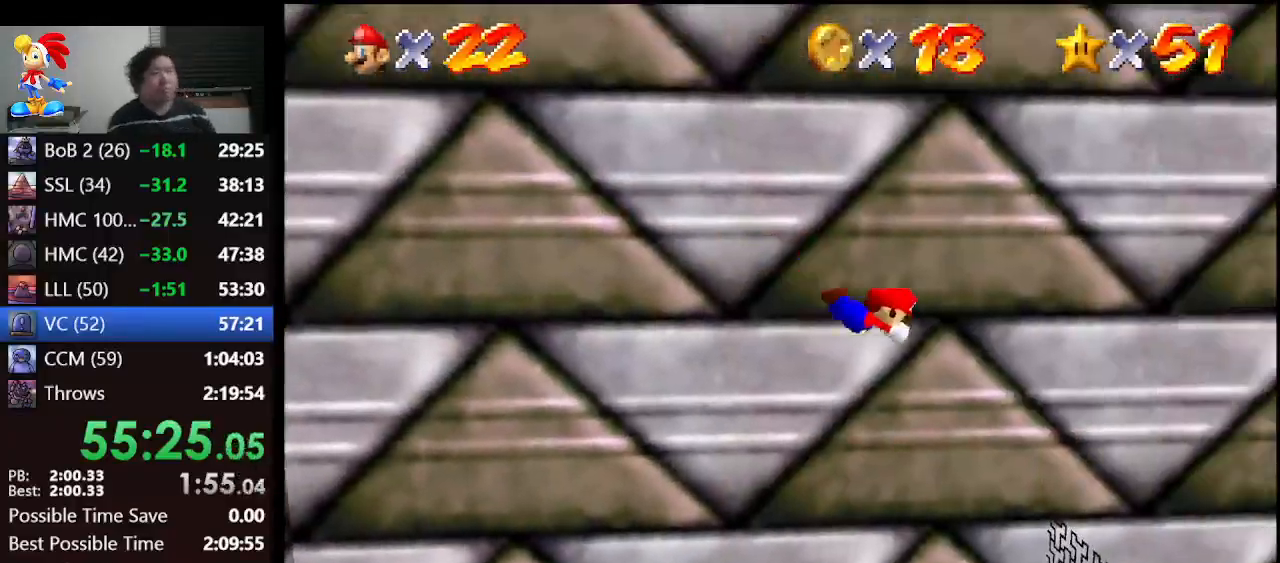
{"buttons": [], "left_stick": "right", "events": [[200, "A", "down"], [267, "B", "down"], [300, "B", "up"], [333, "A", "up"], [367, "A", "down"], [367, "B", "down"], [467, "B", "up"], [500, "A", "up"]]}
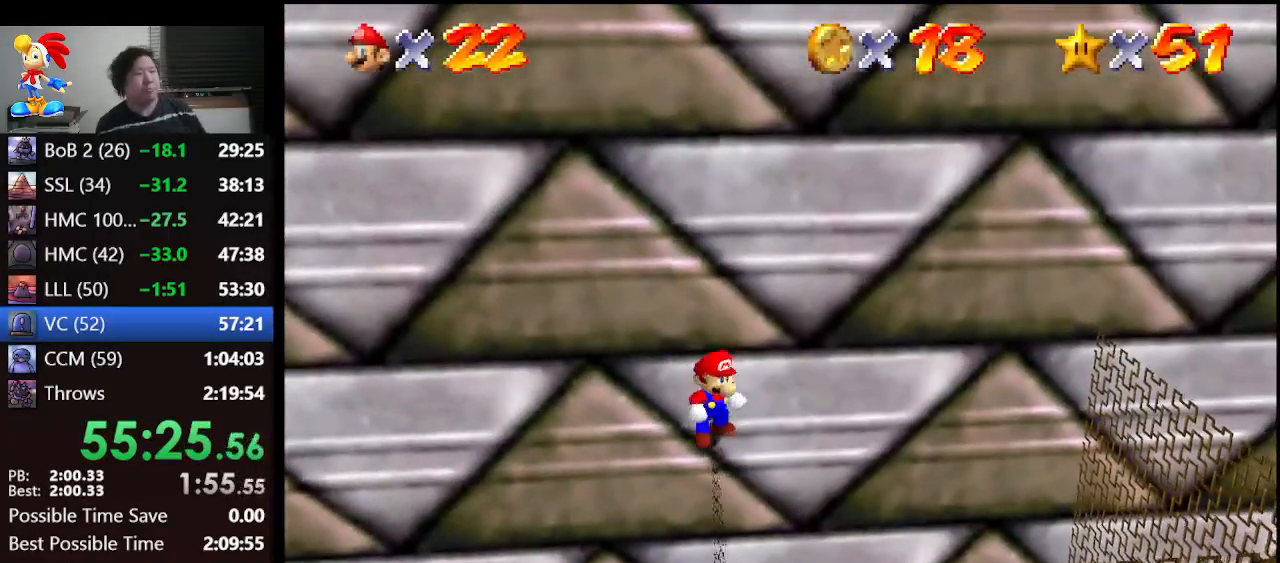
{"buttons": [], "left_stick": "center", "events": [[33, "A", "down"], [33, "B", "down"], [133, "A", "up"], [133, "B", "up"], [233, "A", "down"], [233, "B", "down"], [300, "A", "up"], [300, "B", "up"], [467, "left_stick", "center"]]}
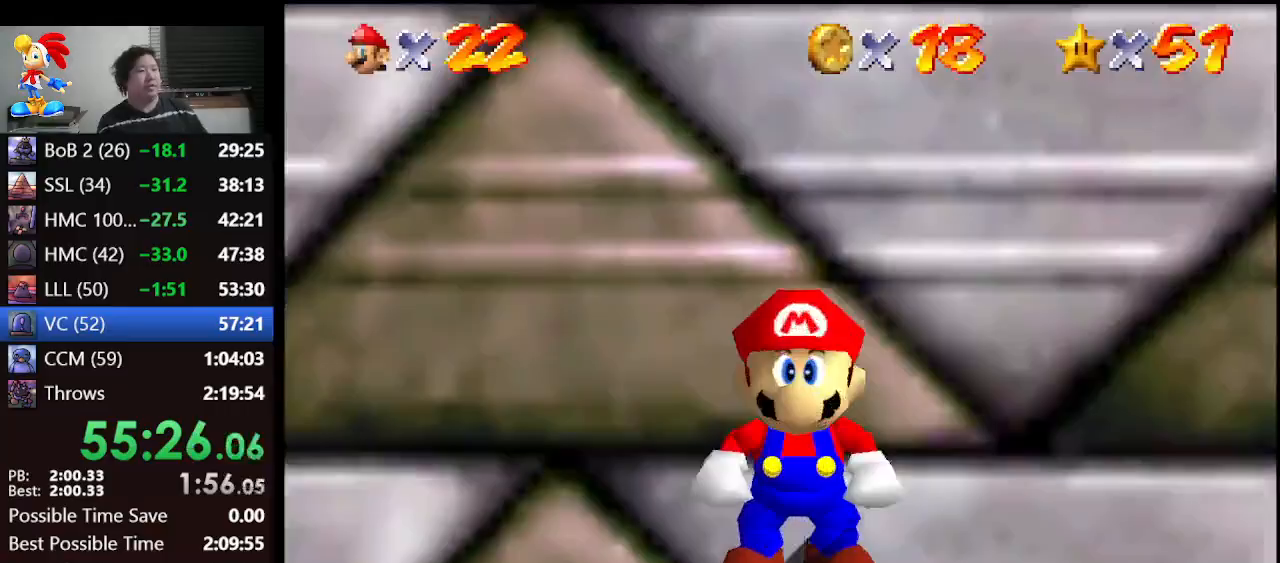
{"buttons": ["A", "B"], "left_stick": "center", "events": [[333, "A", "down"], [400, "B", "down"]]}
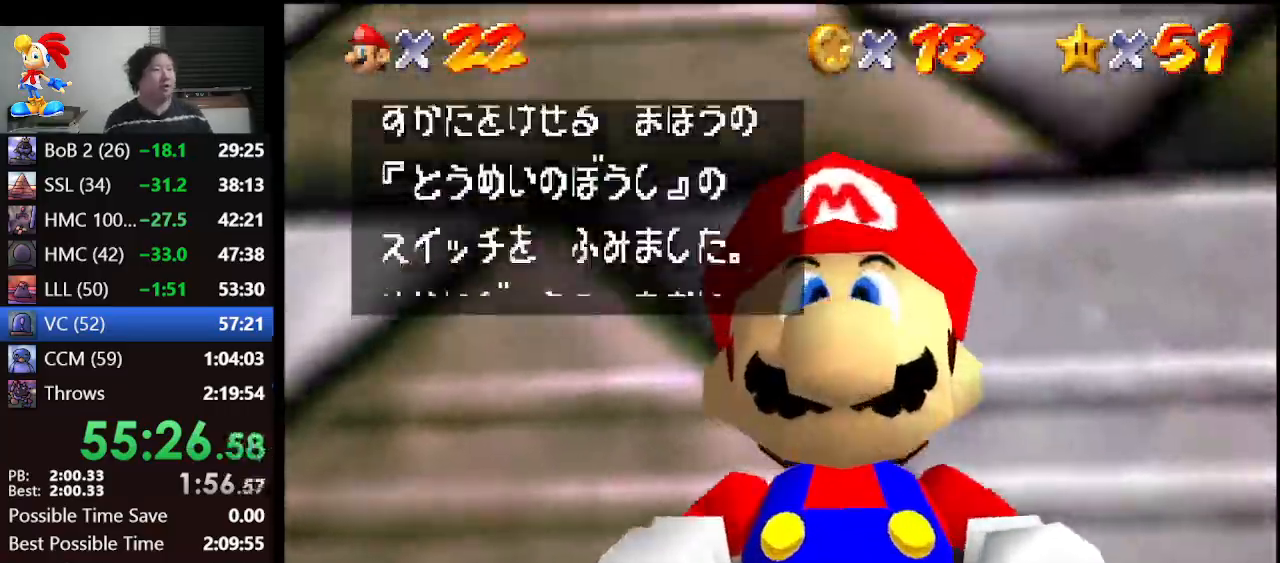
{"buttons": [], "left_stick": "center", "events": [[33, "A", "up"], [33, "B", "up"], [233, "A", "down"], [267, "B", "down"], [367, "A", "up"], [400, "B", "up"]]}
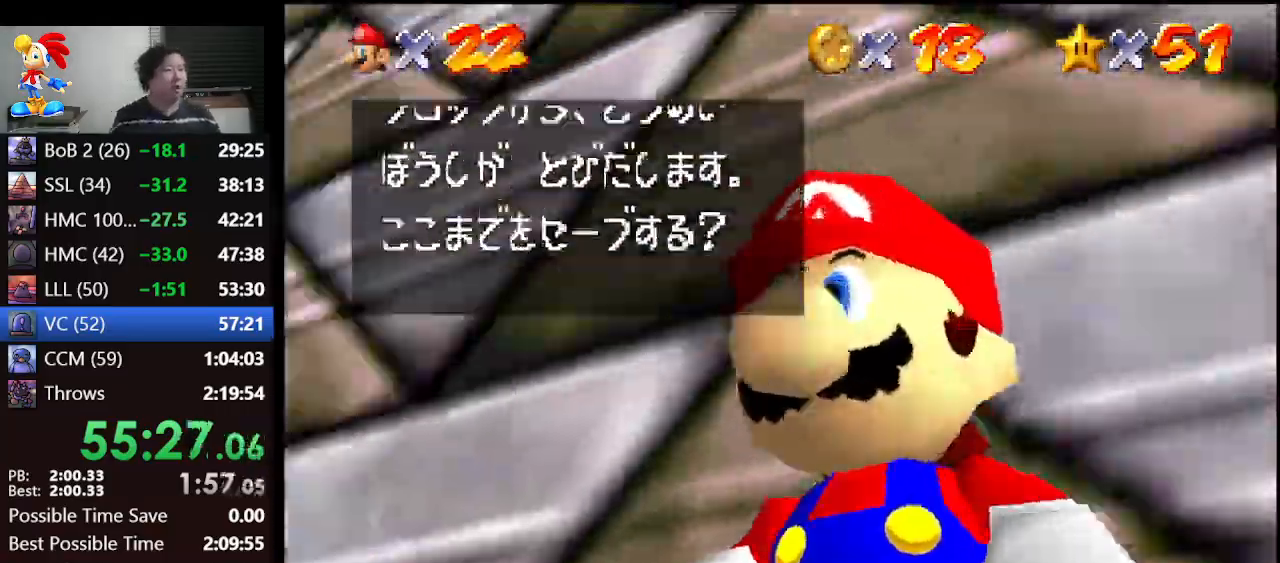
{"buttons": [], "left_stick": "center", "events": [[100, "A", "down"], [100, "B", "down"], [300, "A", "up"], [300, "B", "up"]]}
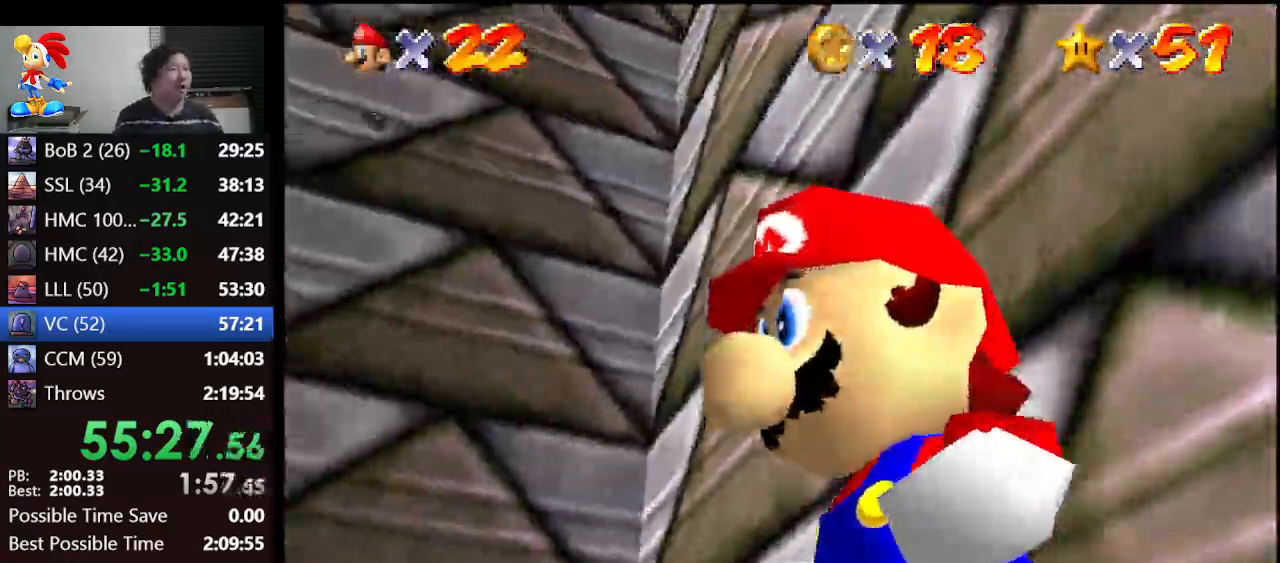
{"buttons": [], "left_stick": "right", "events": [[467, "left_stick", "right"]]}
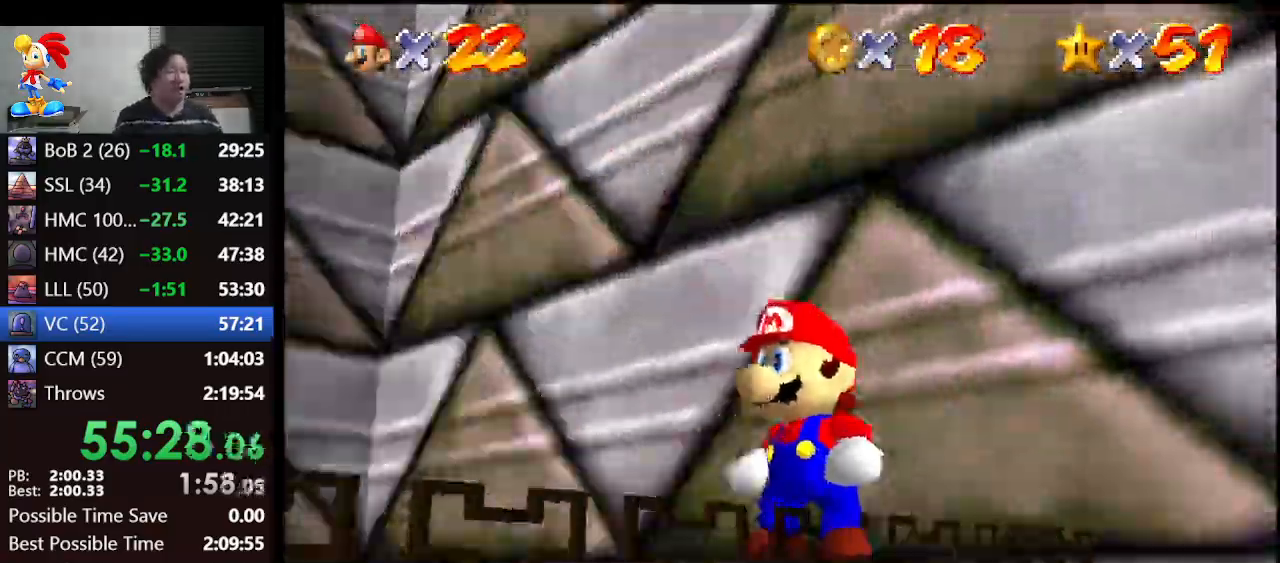
{"buttons": [], "left_stick": "right", "events": []}
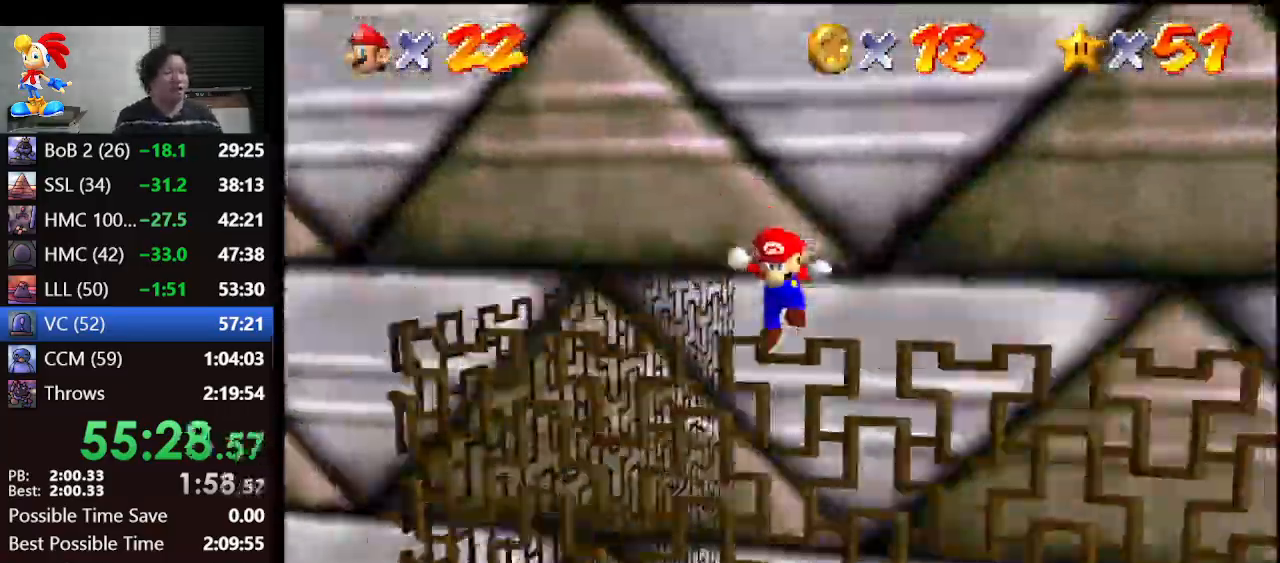
{"buttons": [], "left_stick": "up-right", "events": [[133, "left_stick", "up-right"]]}
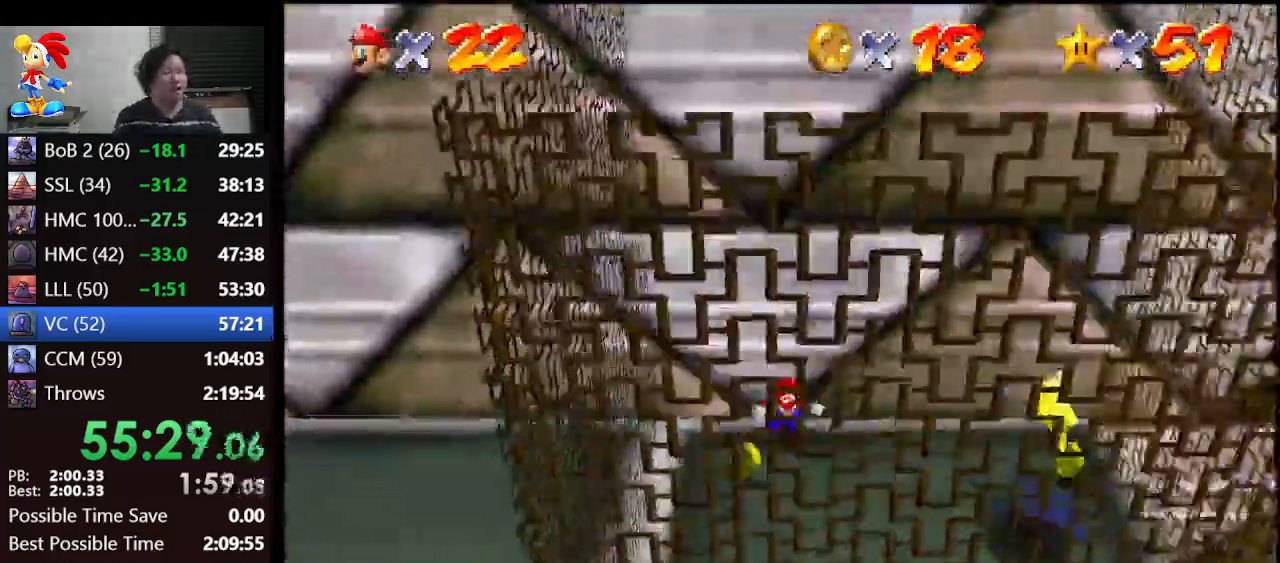
{"buttons": [], "left_stick": "down-right", "events": [[33, "left_stick", "center"], [167, "left_stick", "down-right"]]}
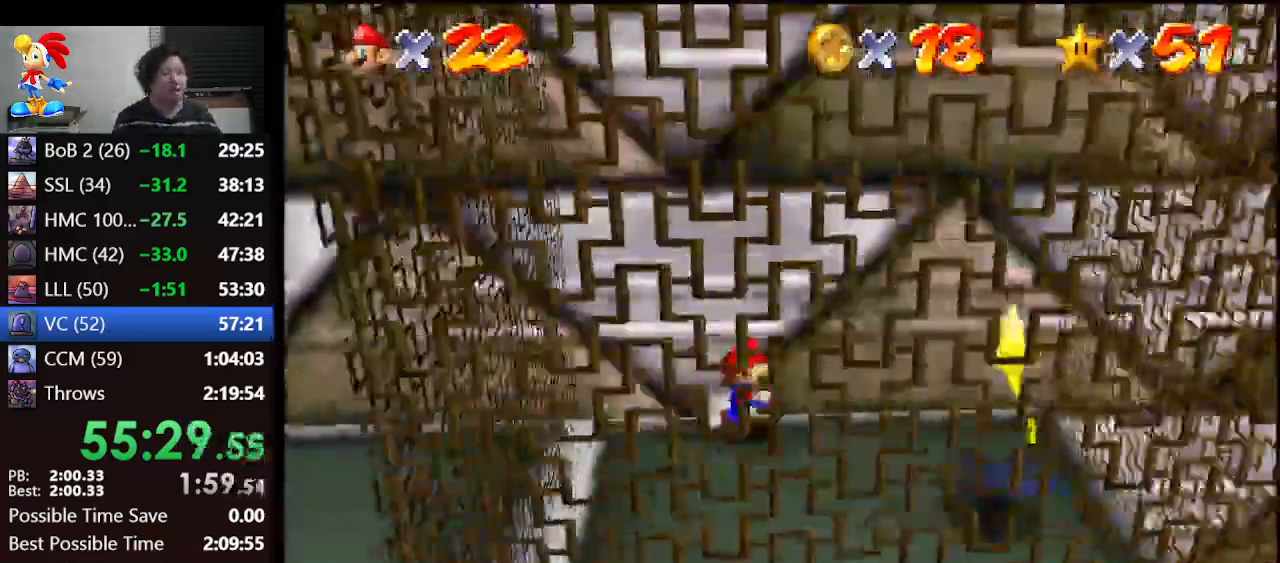
{"buttons": [], "left_stick": "down-right", "events": []}
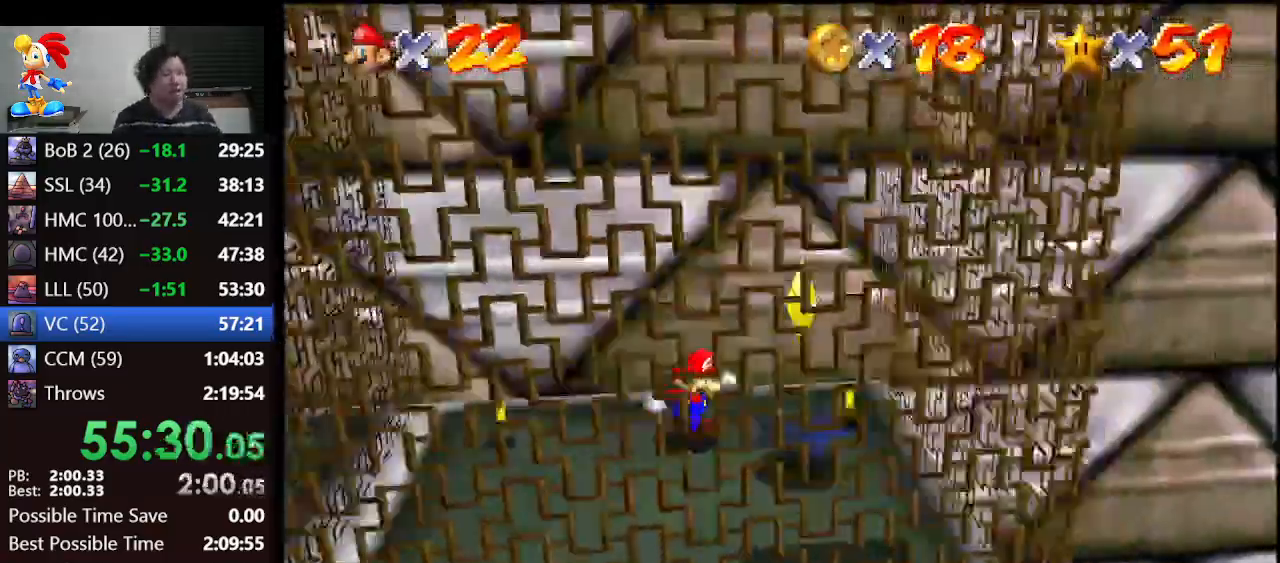
{"buttons": ["A", "Z"], "left_stick": "center", "events": [[133, "A", "down"], [133, "left_stick", "center"], [233, "A", "up"], [233, "Z", "down"], [333, "A", "down"], [467, "Z", "up"], [500, "Z", "down"]]}
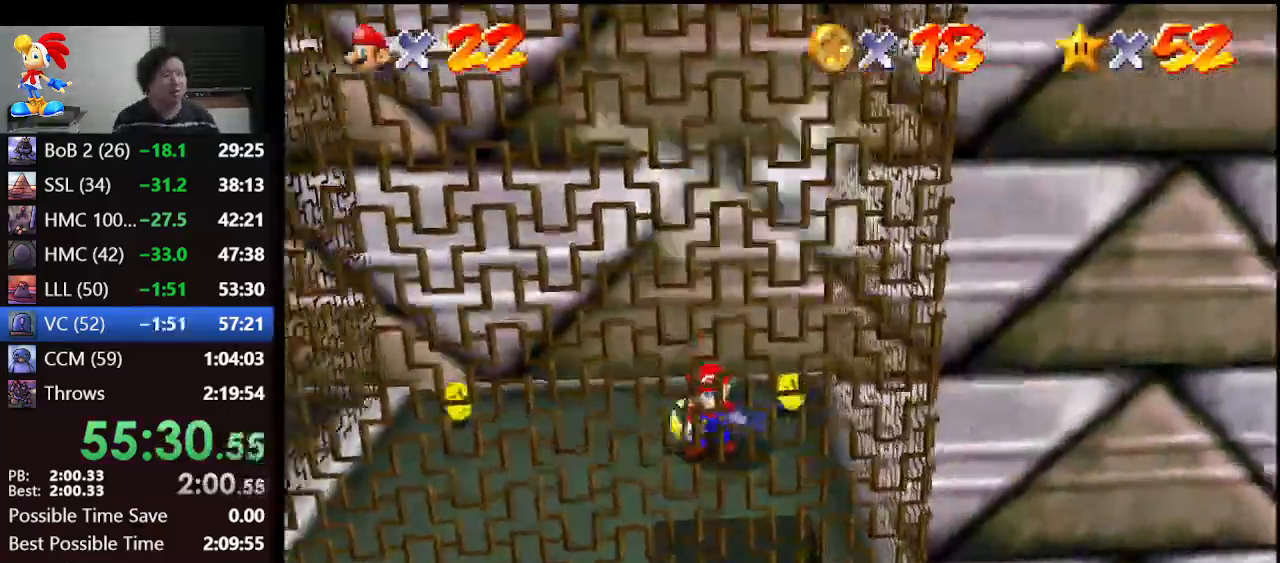
{"buttons": [], "left_stick": "center", "events": [[67, "Z", "up"], [133, "A", "up"]]}